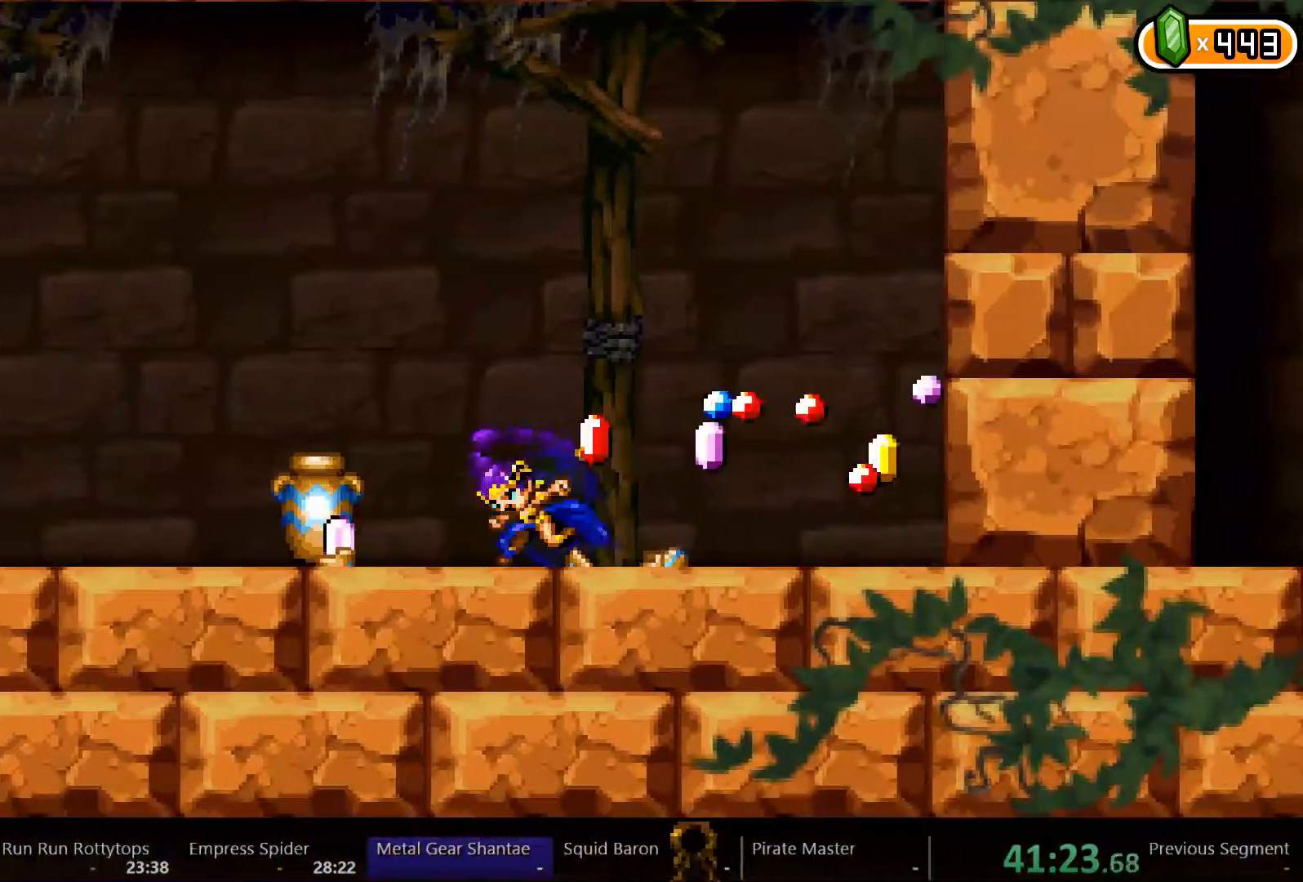
Gameplay with a controller (Xbox layout); each line is a JSON object with the inputs held at the frame after it. "events" lists button and stick changes between this image and that frame as [ms after this image, input, new state], when the widget could be followed in between. Not read: L3 R3.
{"buttons": ["DPAD_RIGHT"], "left_stick": "center", "right_stick": "center", "events": [[33, "DPAD_RIGHT", "down"], [67, "X", "up"]]}
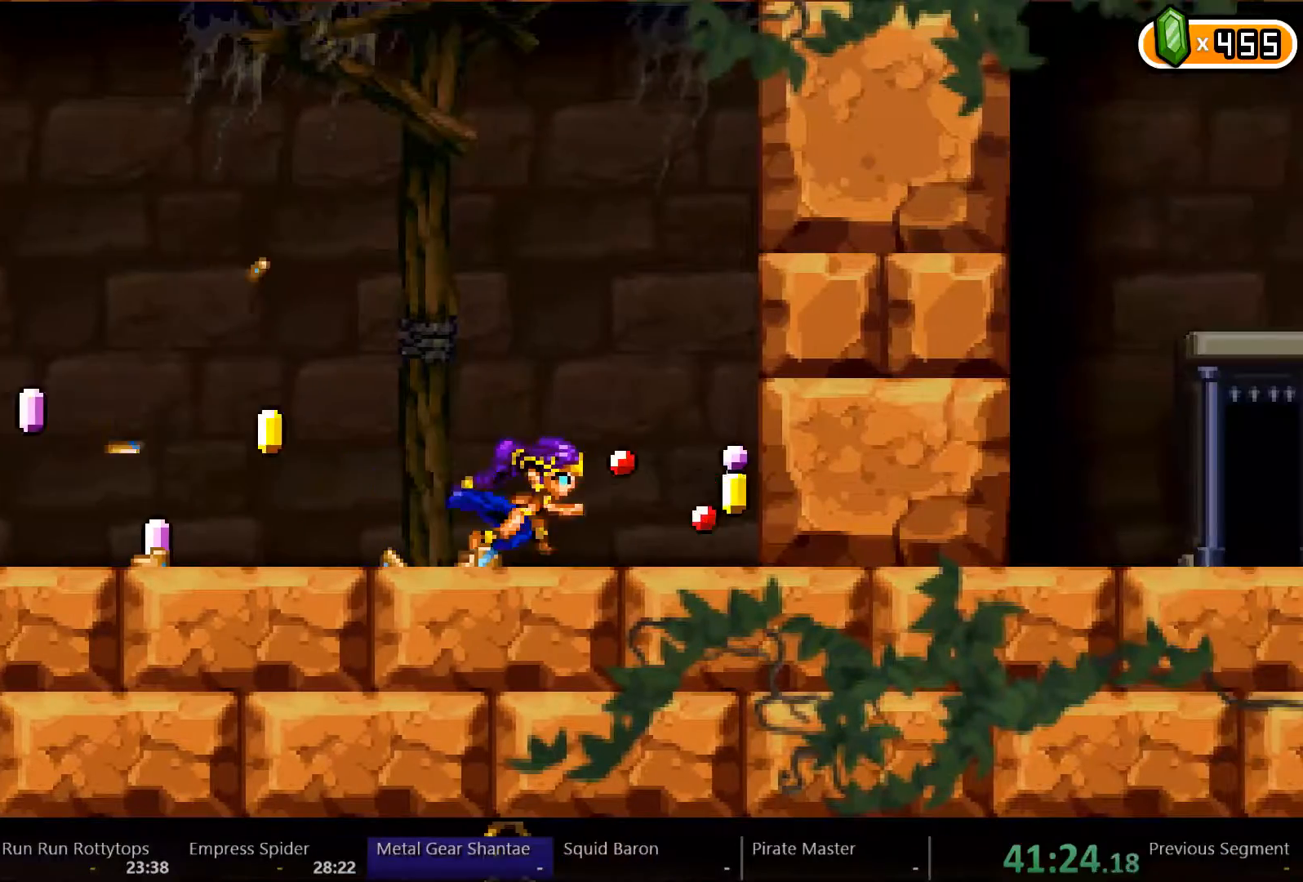
{"buttons": ["DPAD_LEFT"], "left_stick": "center", "right_stick": "center", "events": [[333, "DPAD_RIGHT", "up"], [367, "DPAD_LEFT", "down"]]}
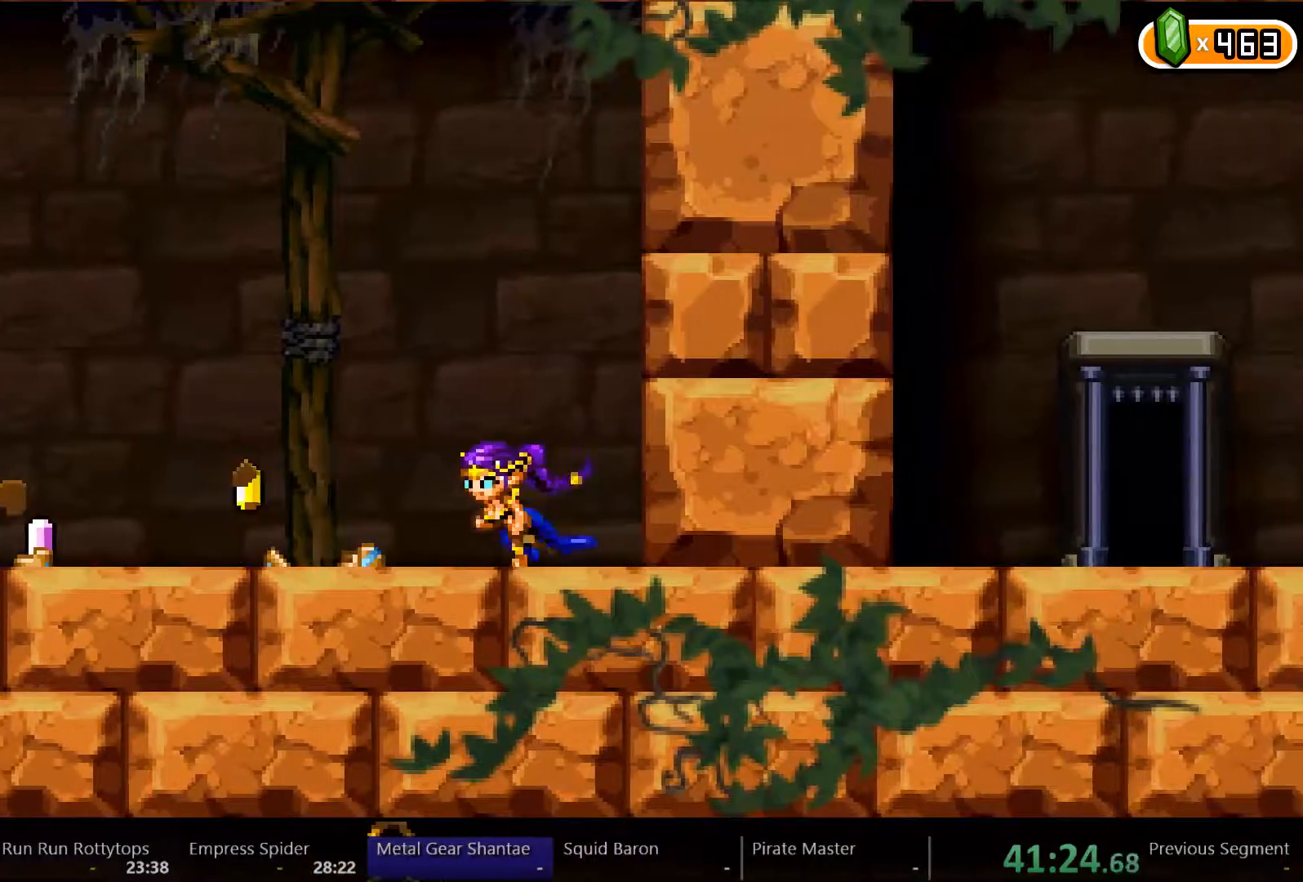
{"buttons": ["DPAD_LEFT"], "left_stick": "center", "right_stick": "center", "events": []}
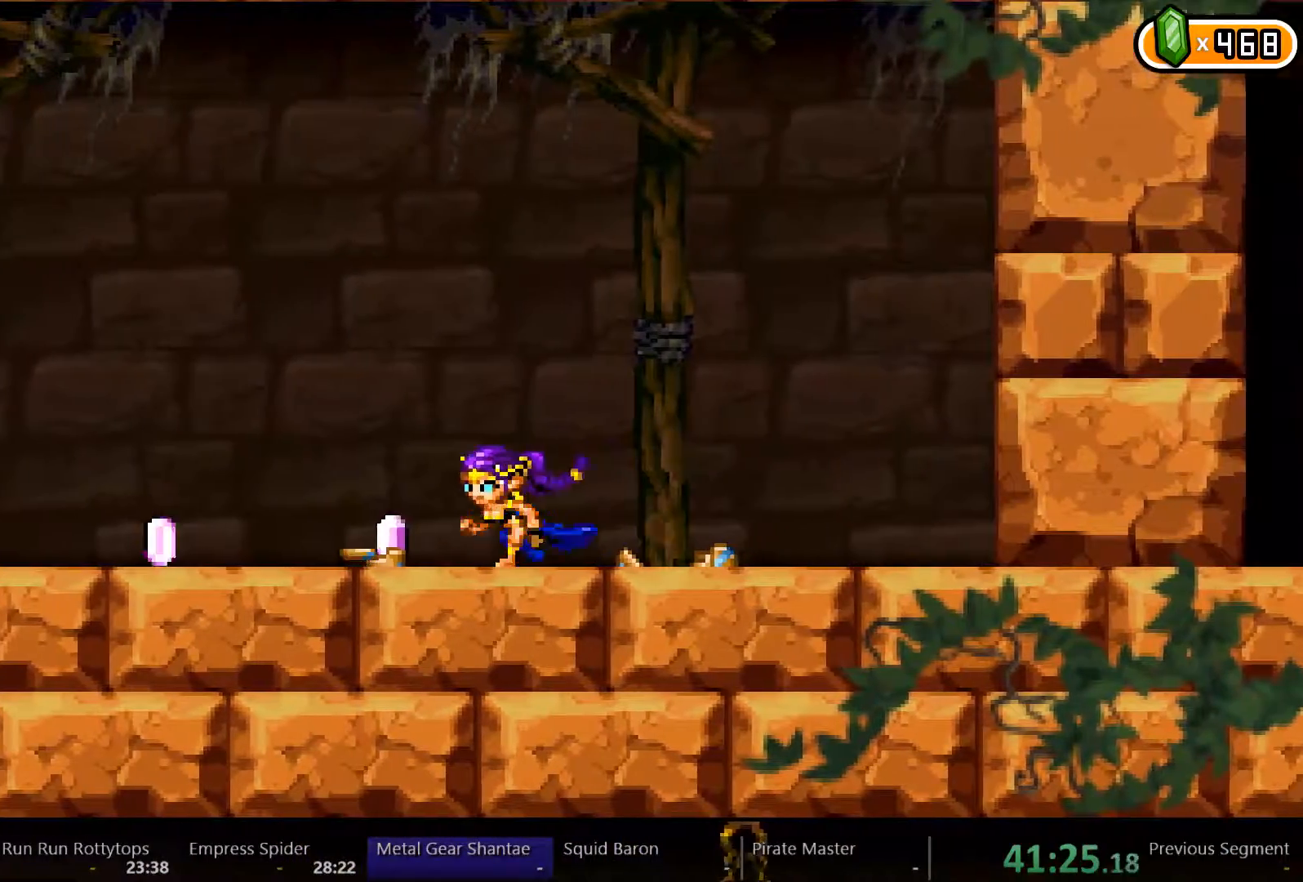
{"buttons": ["DPAD_LEFT"], "left_stick": "center", "right_stick": "center", "events": []}
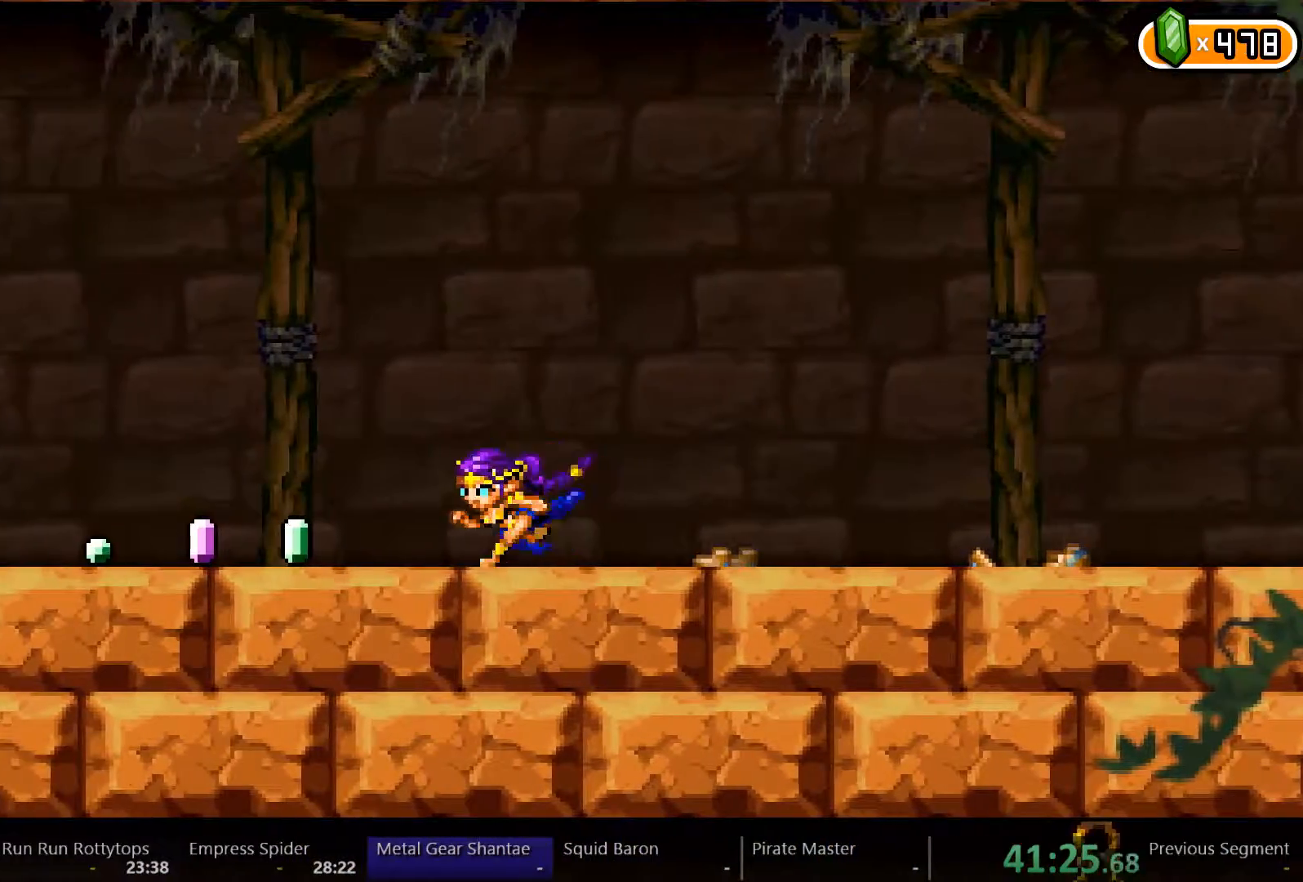
{"buttons": ["DPAD_LEFT"], "left_stick": "center", "right_stick": "center", "events": []}
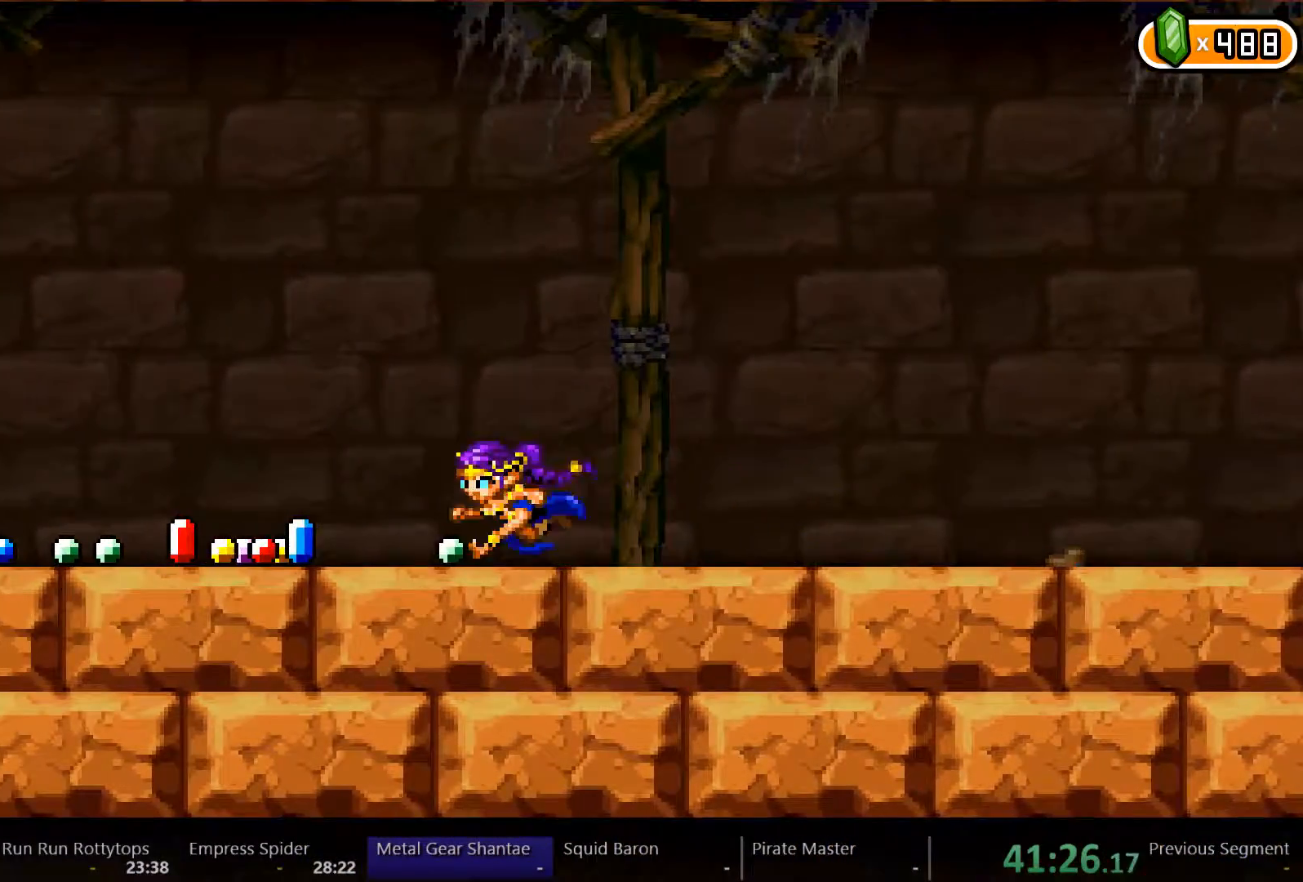
{"buttons": ["DPAD_LEFT"], "left_stick": "center", "right_stick": "center", "events": []}
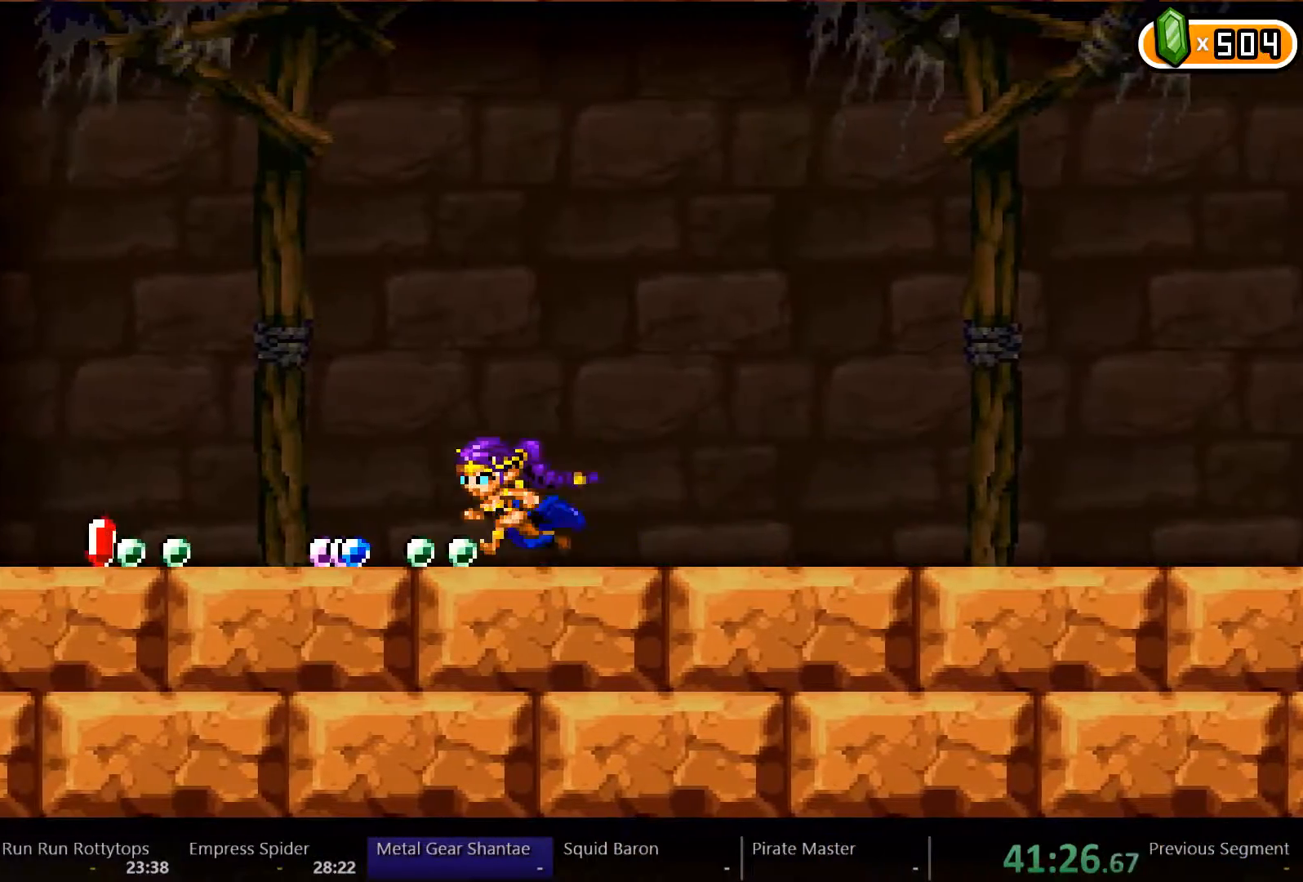
{"buttons": ["DPAD_LEFT"], "left_stick": "center", "right_stick": "center", "events": []}
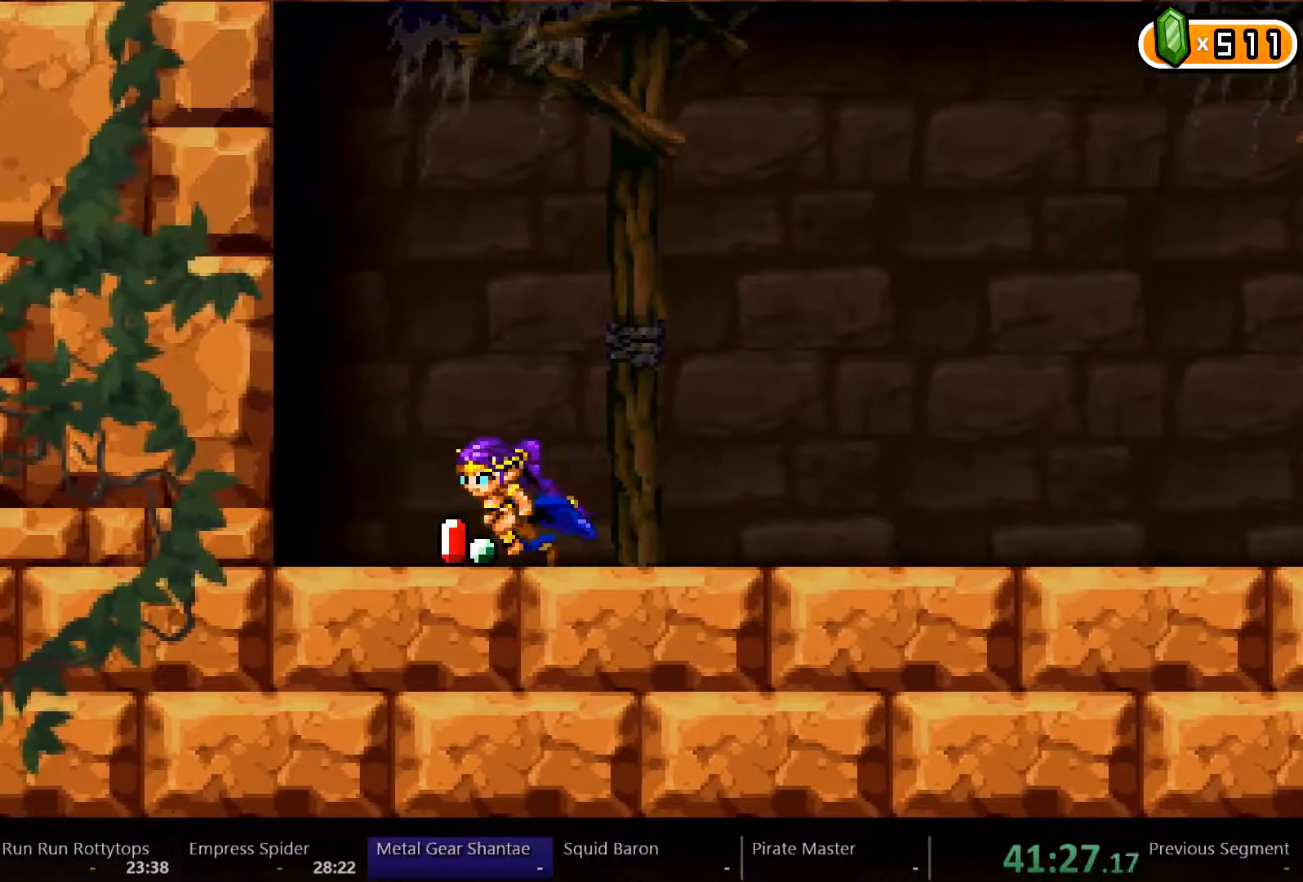
{"buttons": ["DPAD_LEFT"], "left_stick": "center", "right_stick": "center", "events": []}
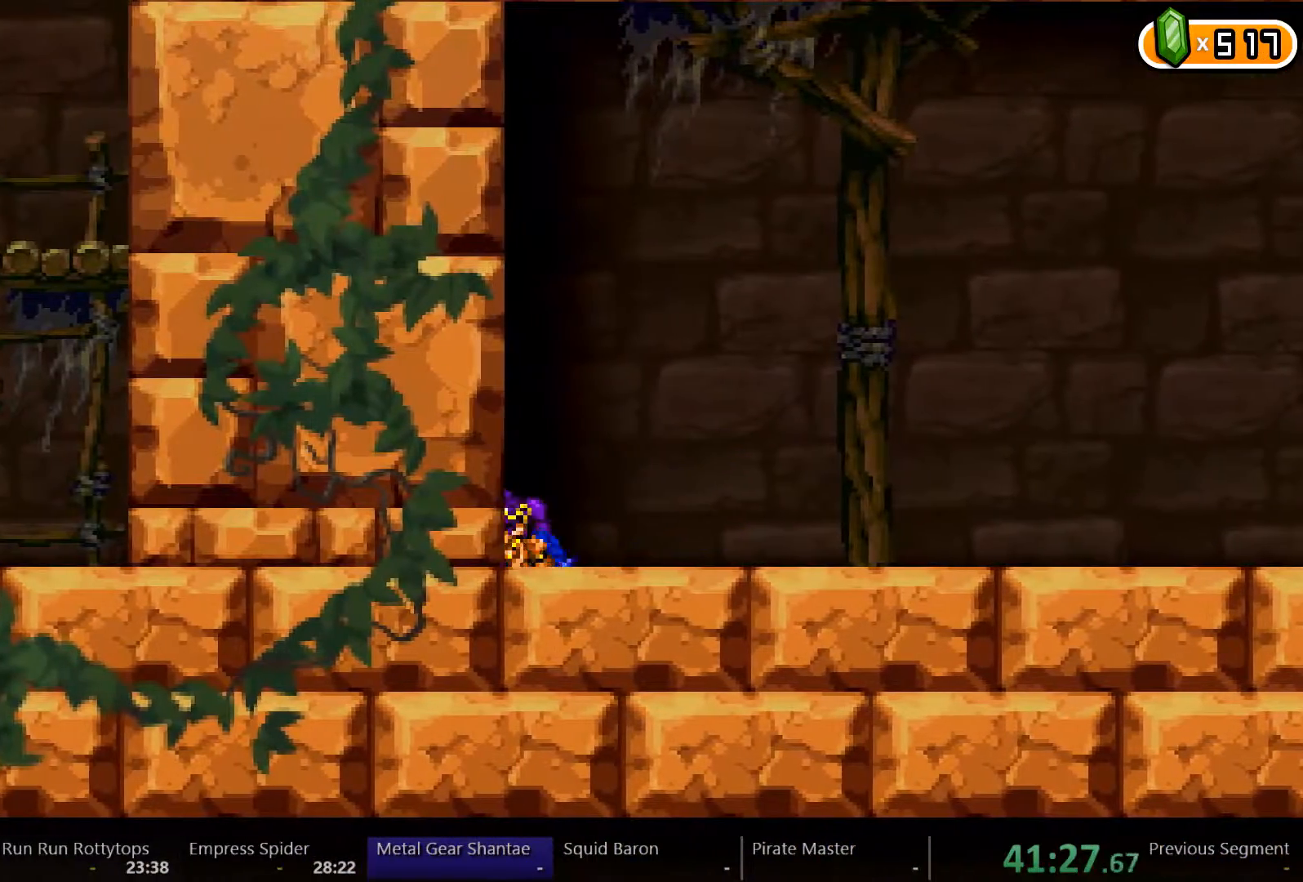
{"buttons": ["DPAD_LEFT"], "left_stick": "center", "right_stick": "center", "events": []}
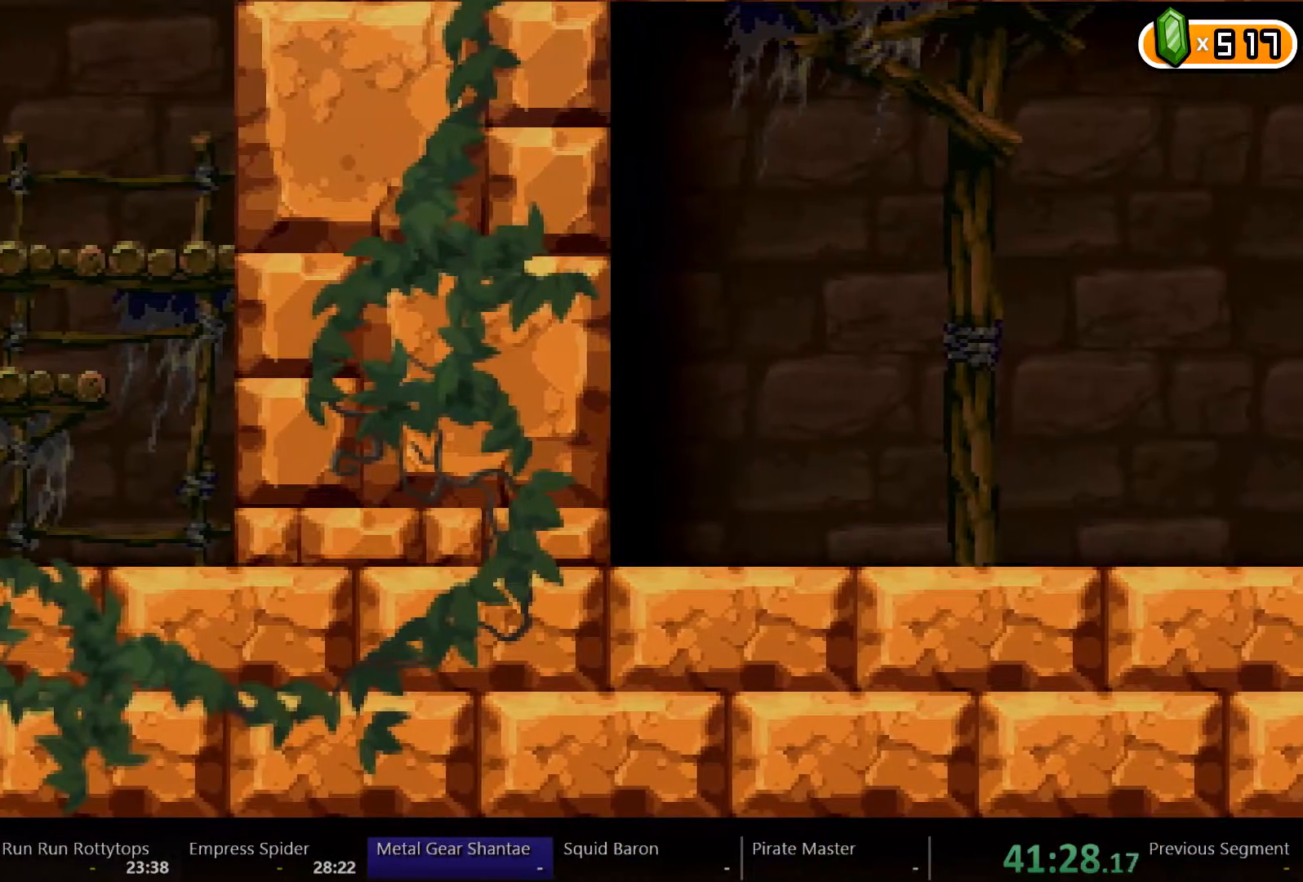
{"buttons": ["DPAD_LEFT"], "left_stick": "center", "right_stick": "center", "events": []}
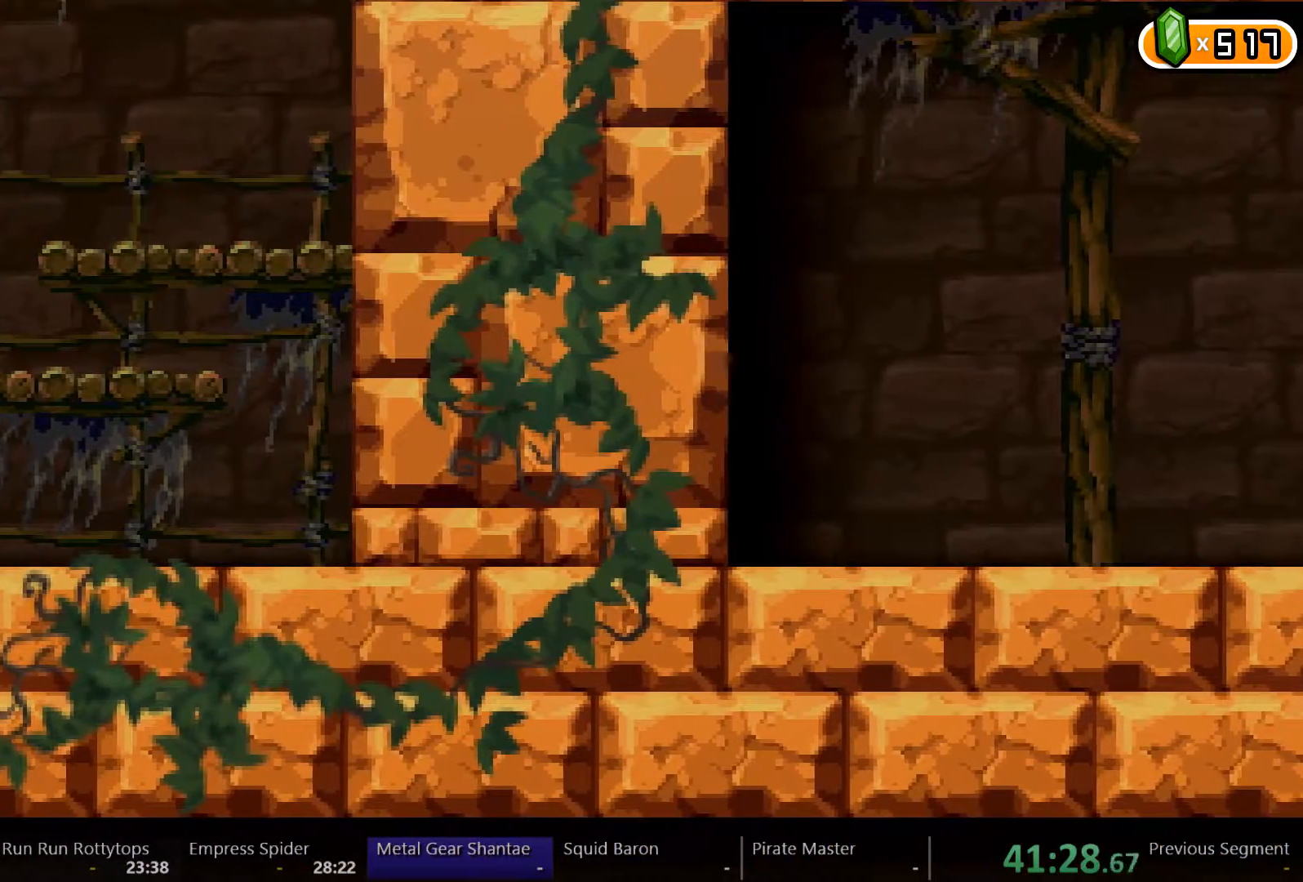
{"buttons": ["DPAD_LEFT"], "left_stick": "center", "right_stick": "center", "events": []}
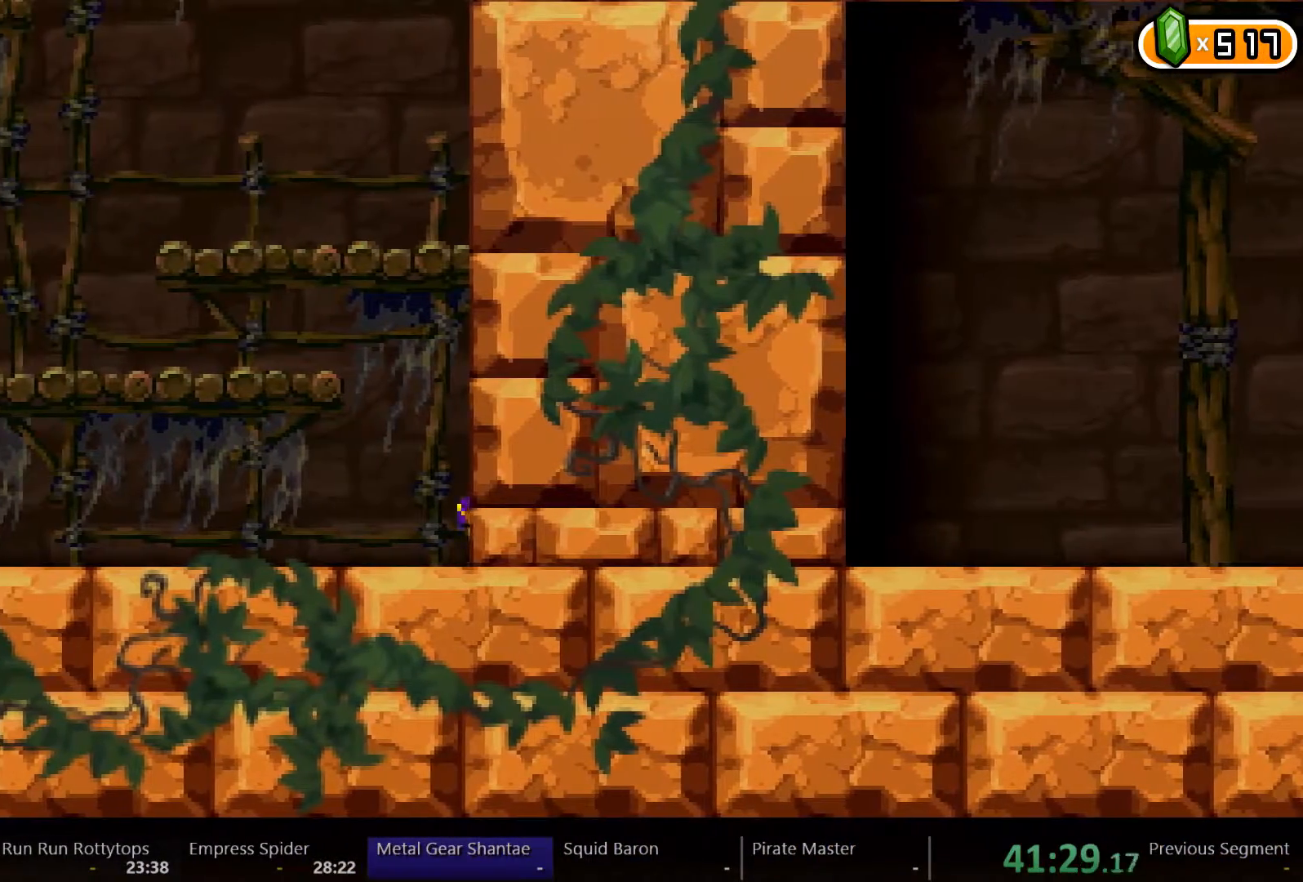
{"buttons": ["DPAD_LEFT"], "left_stick": "center", "right_stick": "center", "events": []}
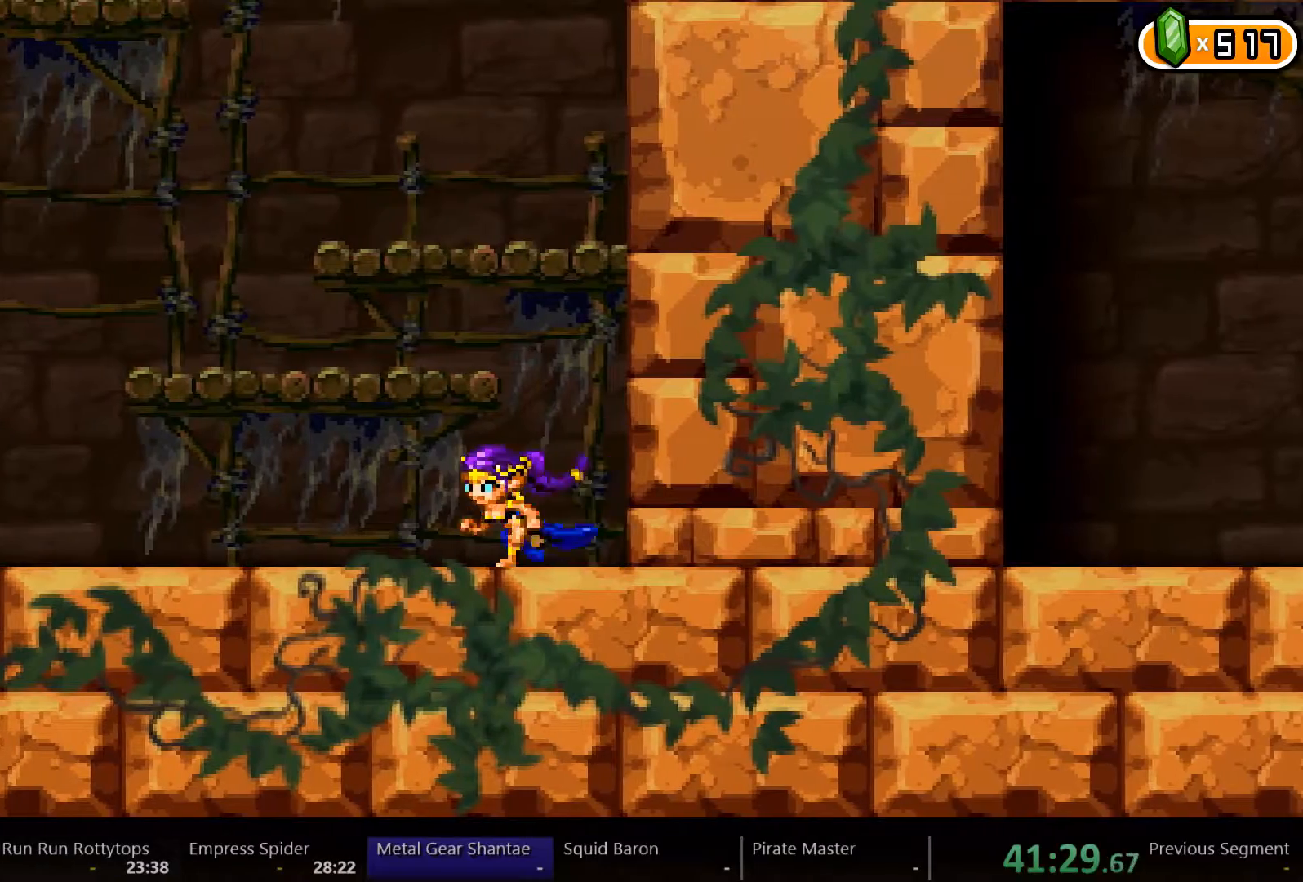
{"buttons": ["DPAD_LEFT"], "left_stick": "center", "right_stick": "center", "events": []}
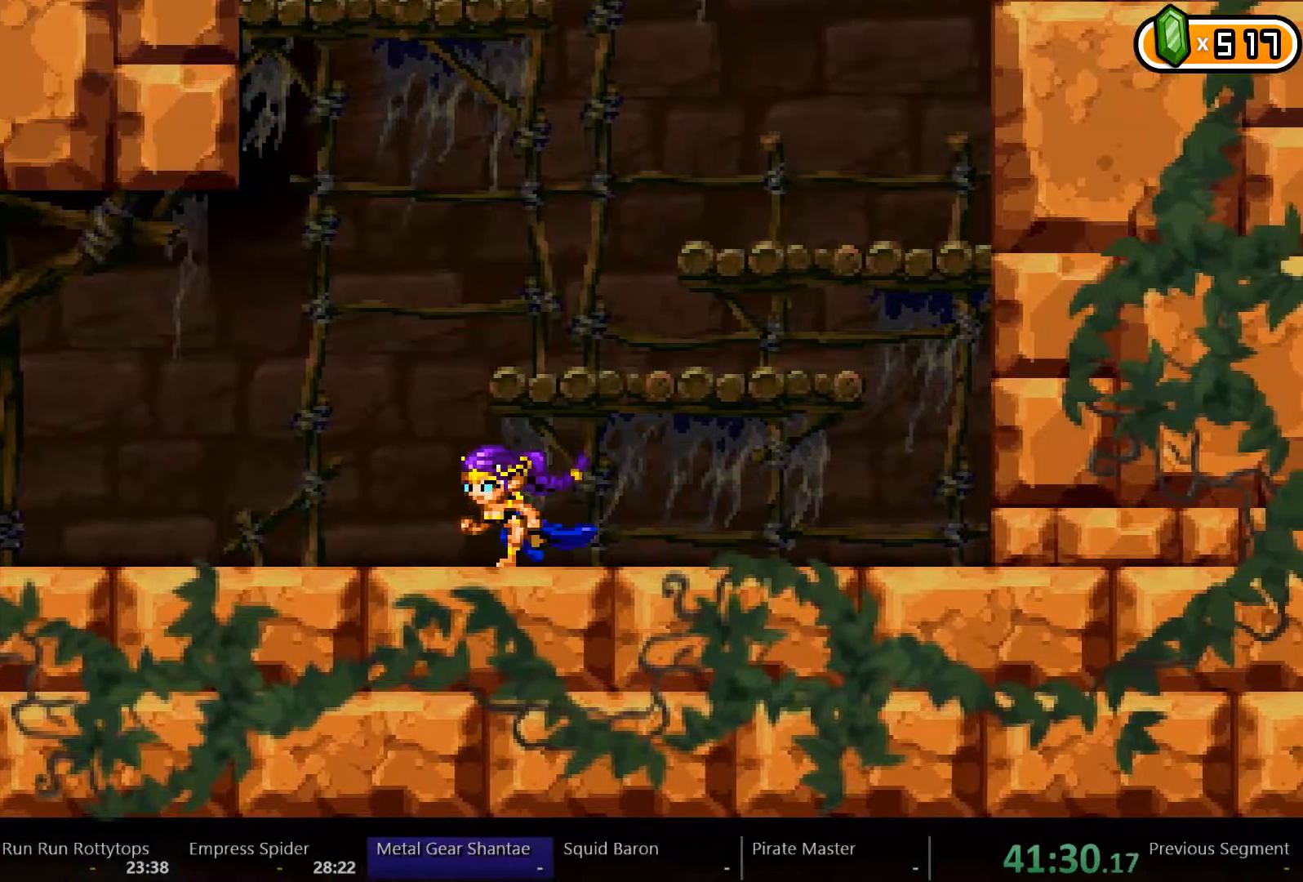
{"buttons": ["DPAD_LEFT"], "left_stick": "center", "right_stick": "center", "events": []}
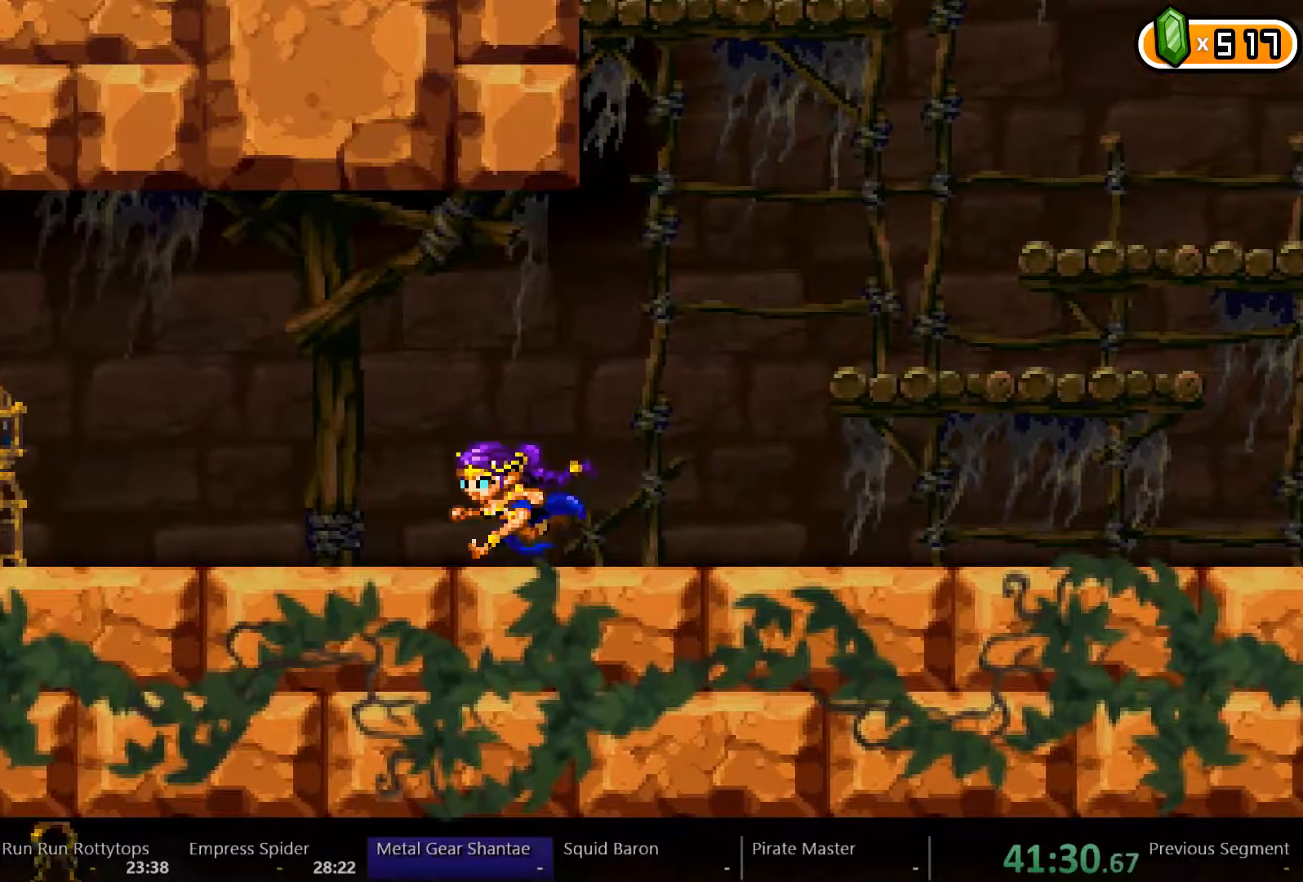
{"buttons": ["DPAD_LEFT"], "left_stick": "center", "right_stick": "center", "events": []}
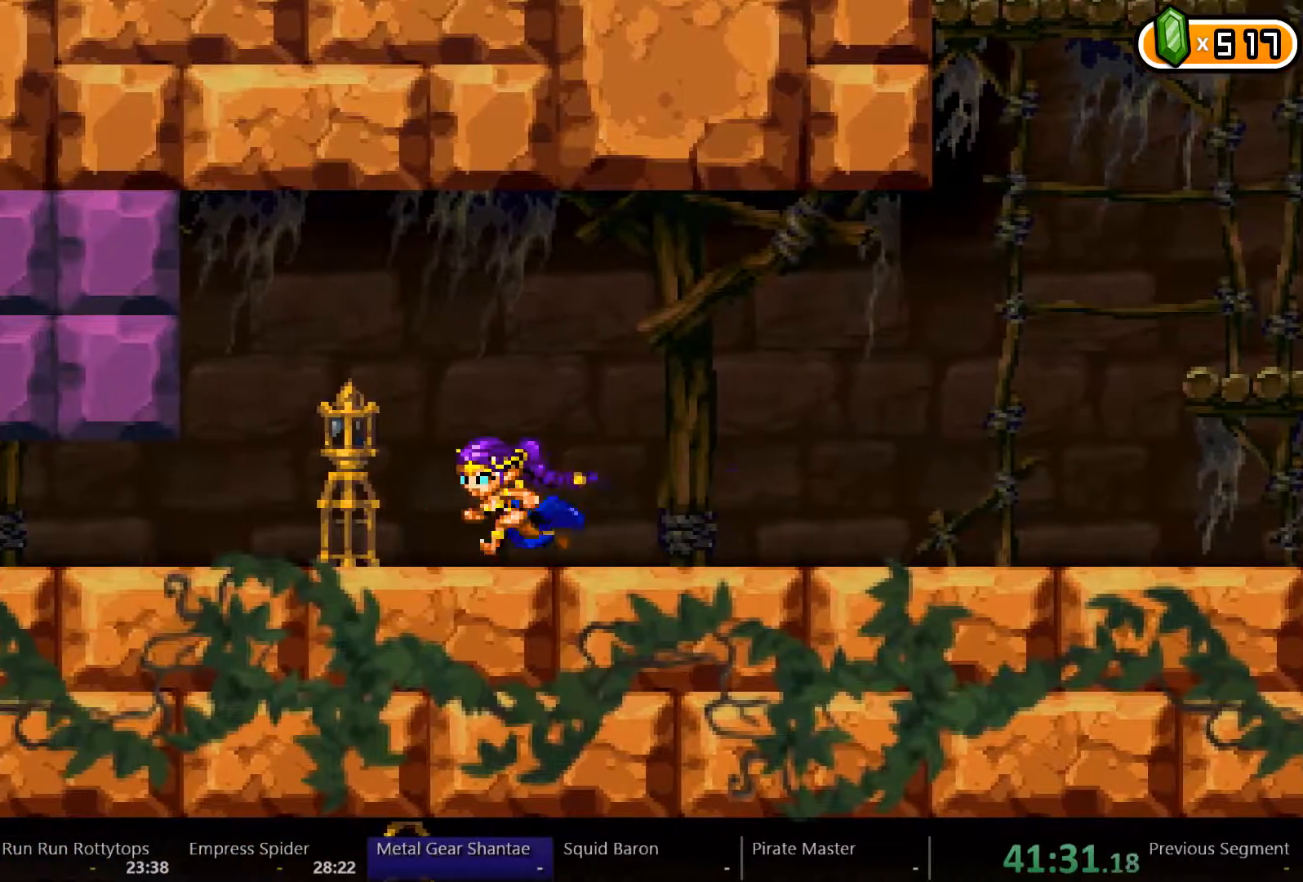
{"buttons": ["DPAD_LEFT"], "left_stick": "center", "right_stick": "center", "events": []}
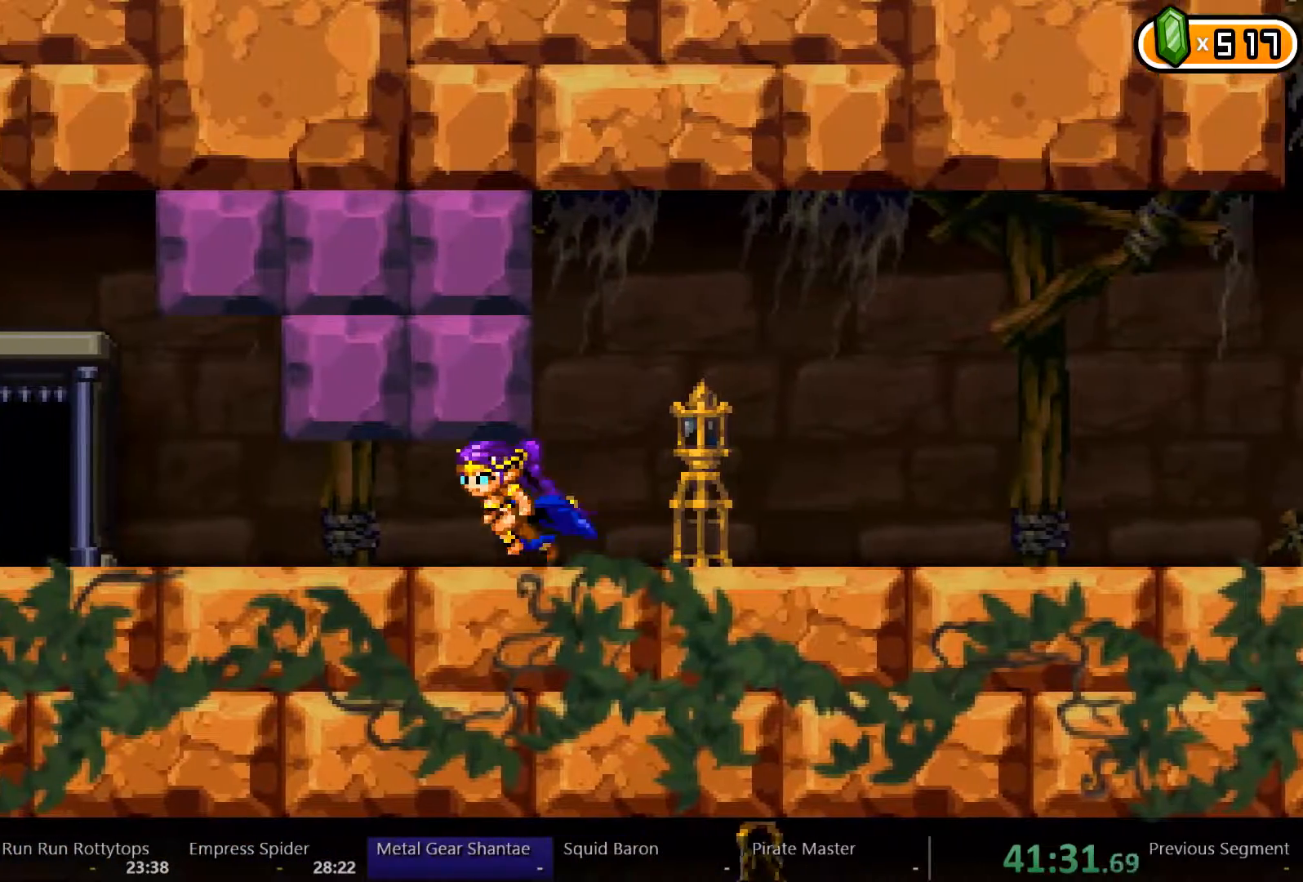
{"buttons": ["DPAD_LEFT"], "left_stick": "center", "right_stick": "center", "events": []}
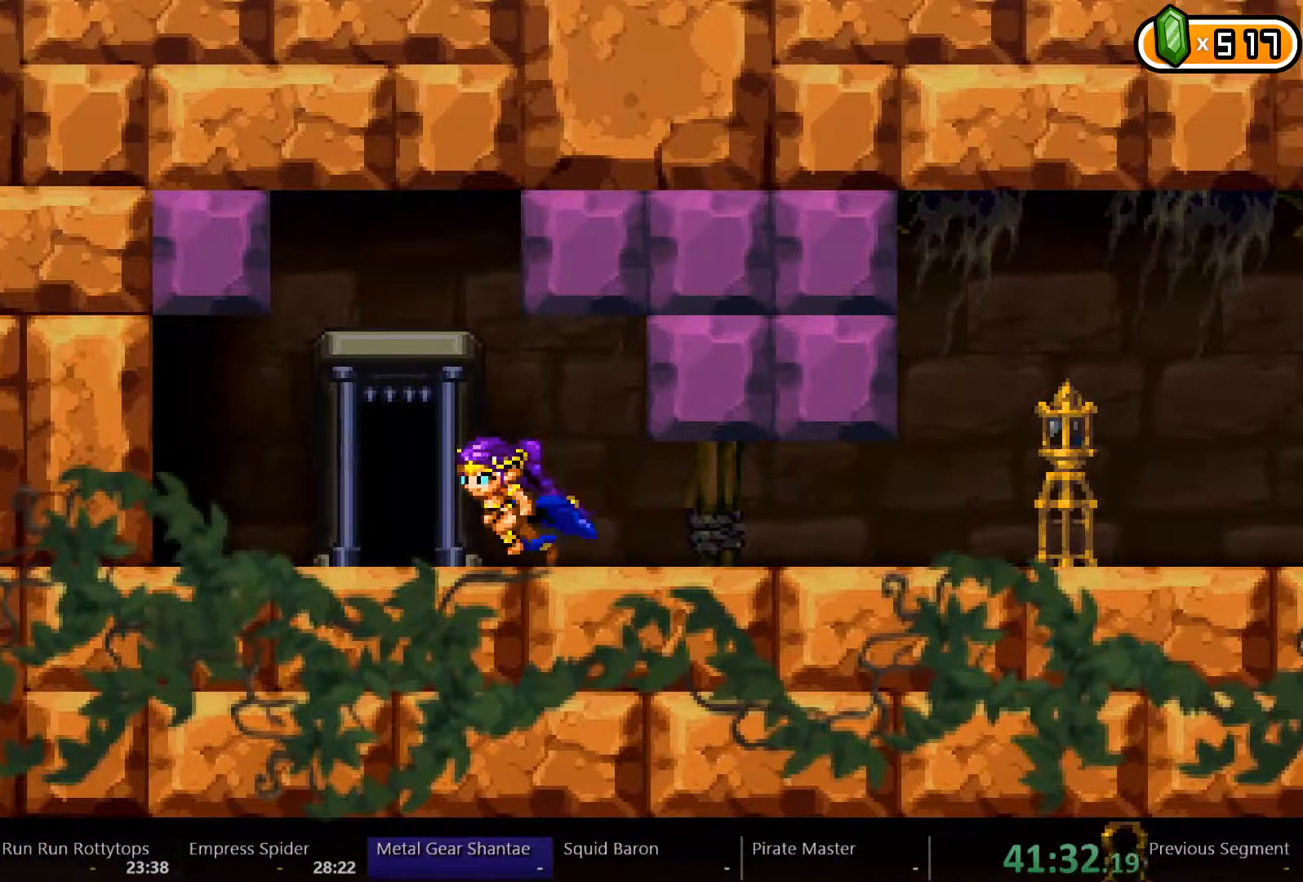
{"buttons": [], "left_stick": "center", "right_stick": "center", "events": [[267, "DPAD_UP", "down"], [300, "DPAD_LEFT", "up"], [367, "DPAD_UP", "up"]]}
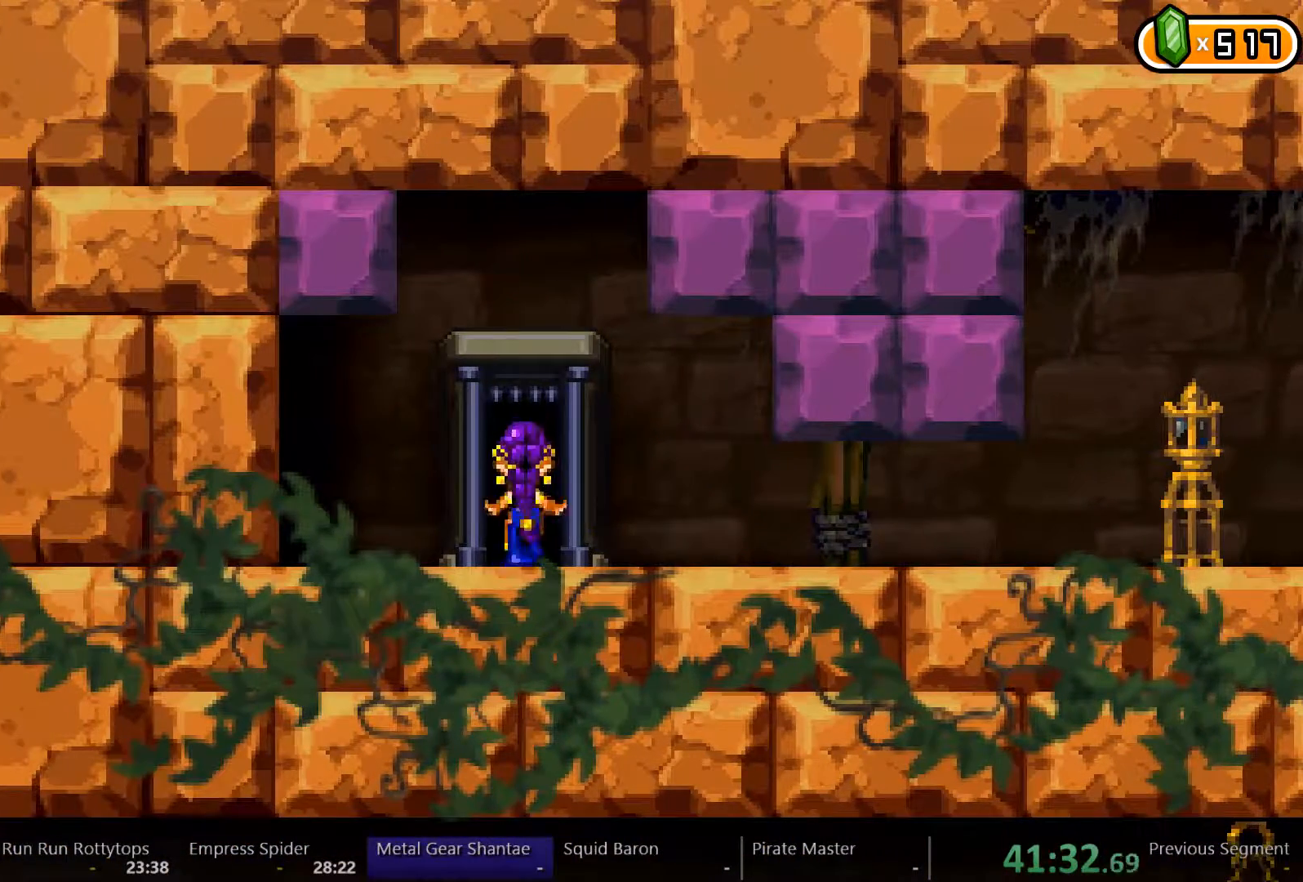
{"buttons": [], "left_stick": "center", "right_stick": "center", "events": []}
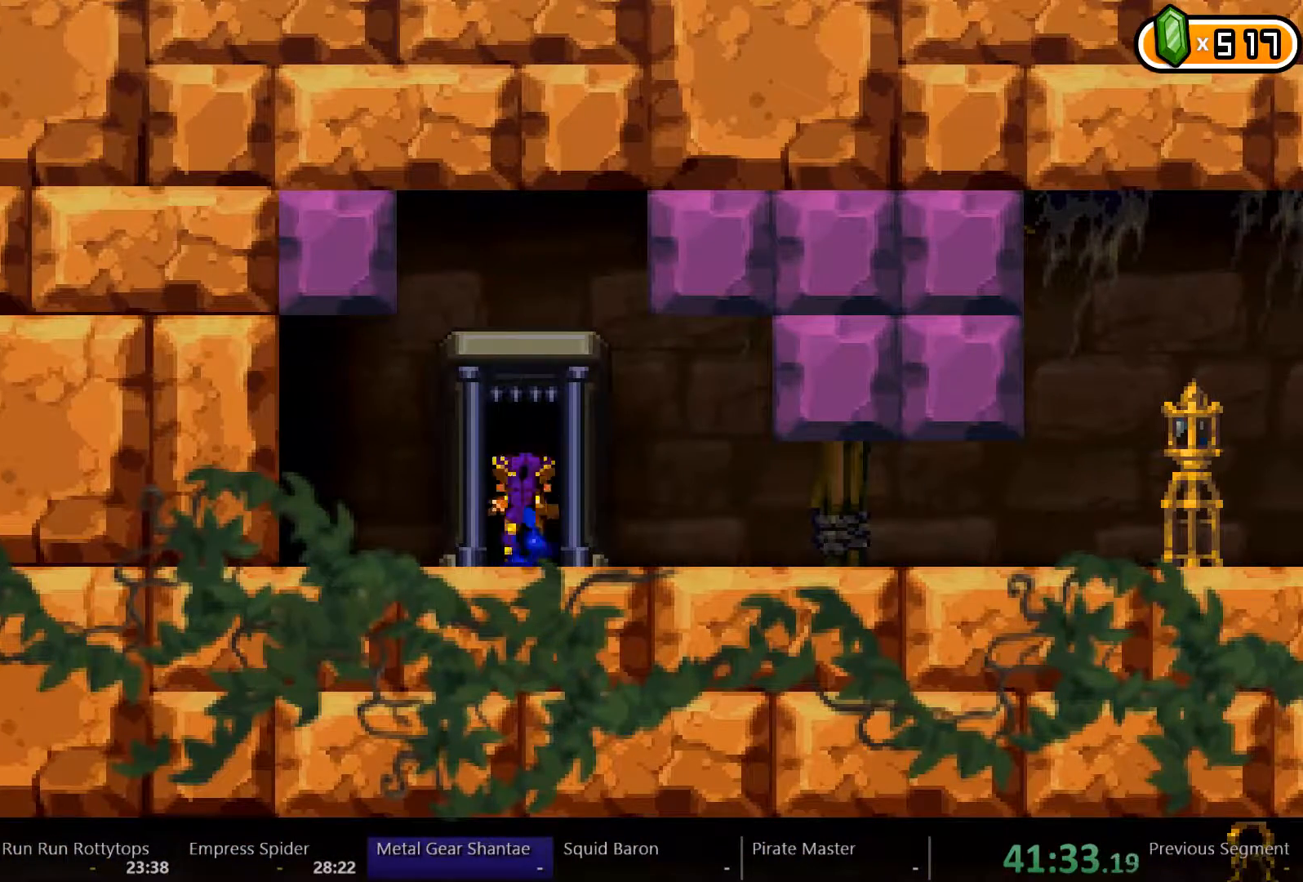
{"buttons": [], "left_stick": "center", "right_stick": "center", "events": []}
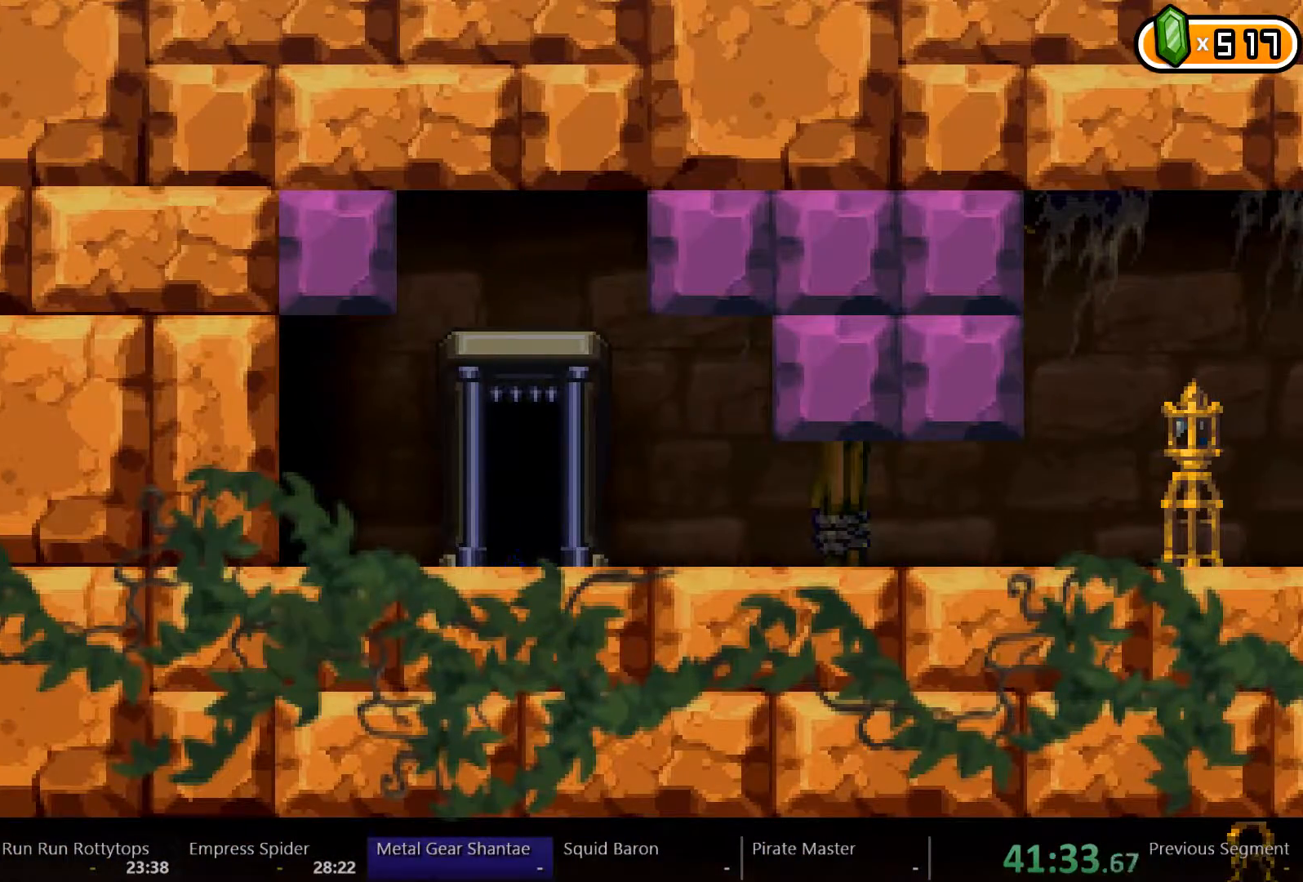
{"buttons": ["DPAD_UP"], "left_stick": "center", "right_stick": "center", "events": [[33, "DPAD_UP", "down"], [100, "DPAD_UP", "up"], [167, "DPAD_UP", "down"], [267, "DPAD_UP", "up"], [333, "DPAD_UP", "down"], [400, "DPAD_UP", "up"], [467, "DPAD_UP", "down"]]}
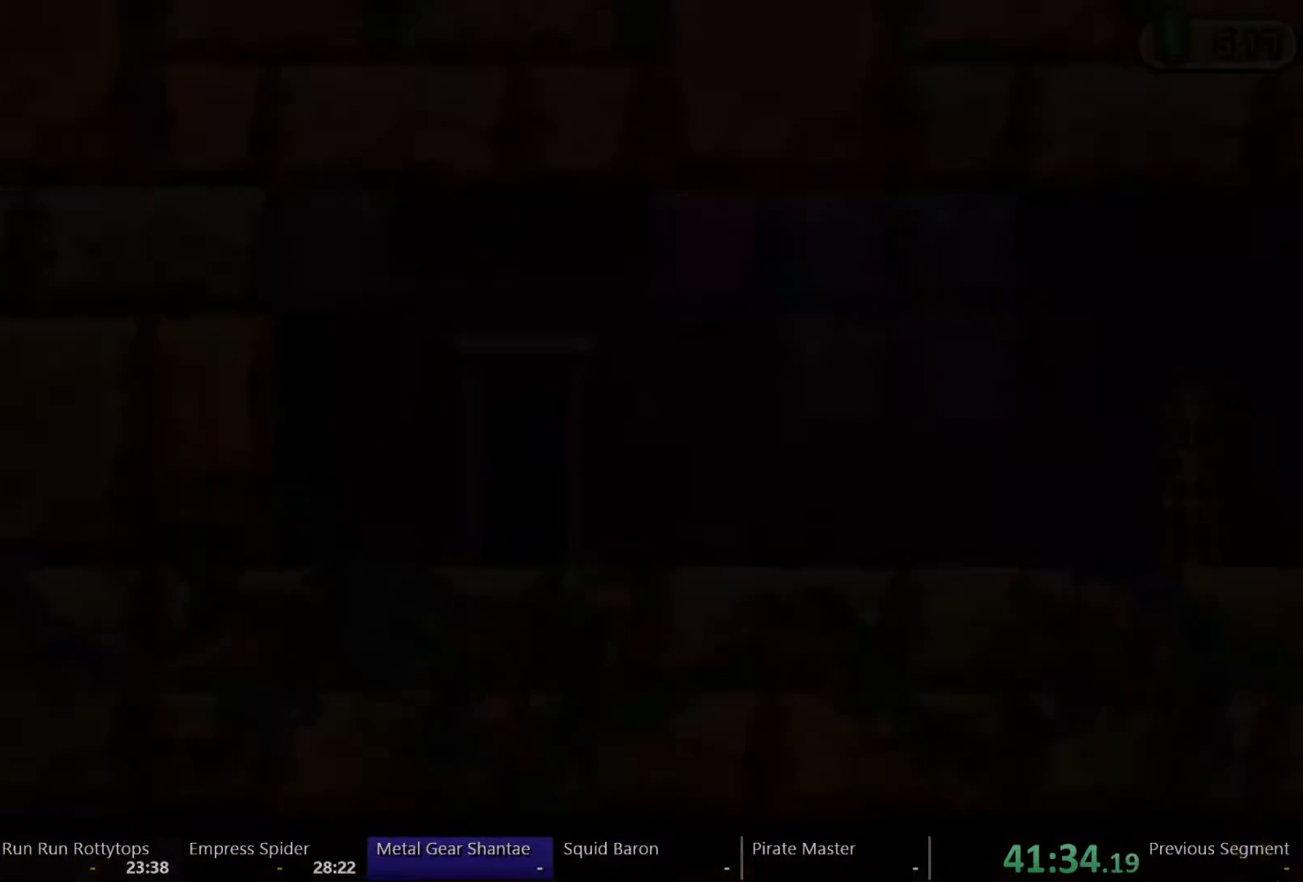
{"buttons": [], "left_stick": "center", "right_stick": "center", "events": [[67, "DPAD_UP", "up"], [133, "DPAD_UP", "down"], [200, "DPAD_UP", "up"], [267, "DPAD_UP", "down"], [500, "DPAD_UP", "up"]]}
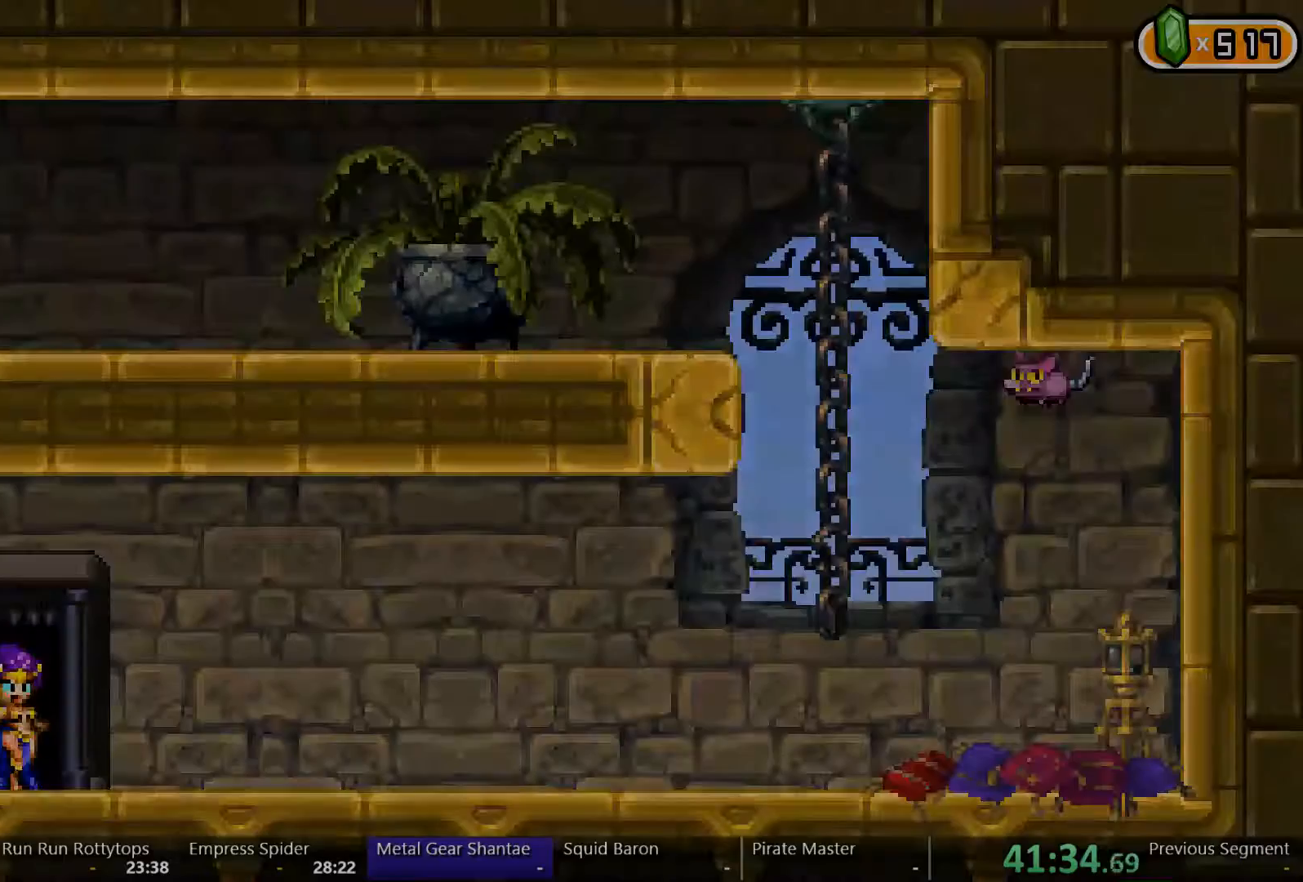
{"buttons": ["DPAD_UP"], "left_stick": "center", "right_stick": "center"}